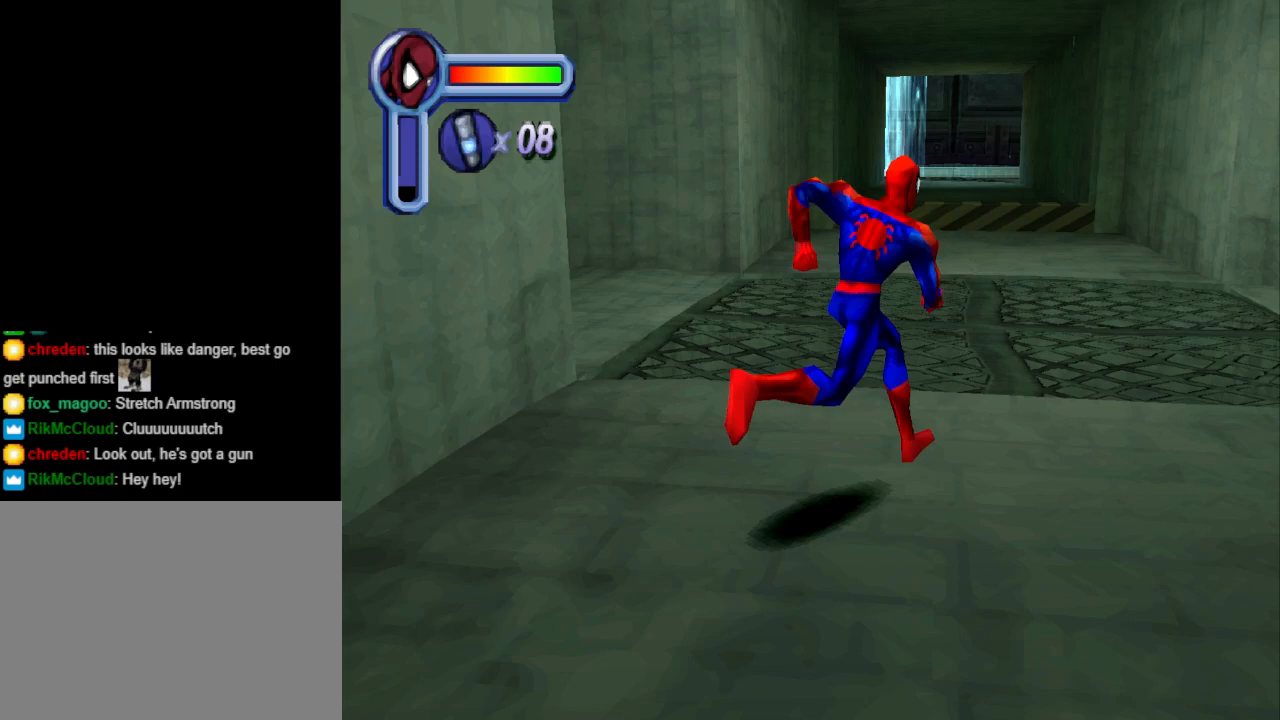
Gameplay with a controller (PlayStation layout); each line is a JSON object with the inputs held at the frame after it. "events" lists button and stick changes between this image and that frame as [ms after this image, input, new state], when the widget could be followed in between. Not read: L2 R2 left_stick right_stick.
{"buttons": ["DPAD_UP", "DPAD_LEFT"], "events": [[33, "DPAD_RIGHT", "up"], [33, "DPAD_UP", "down"], [167, "DPAD_LEFT", "down"]]}
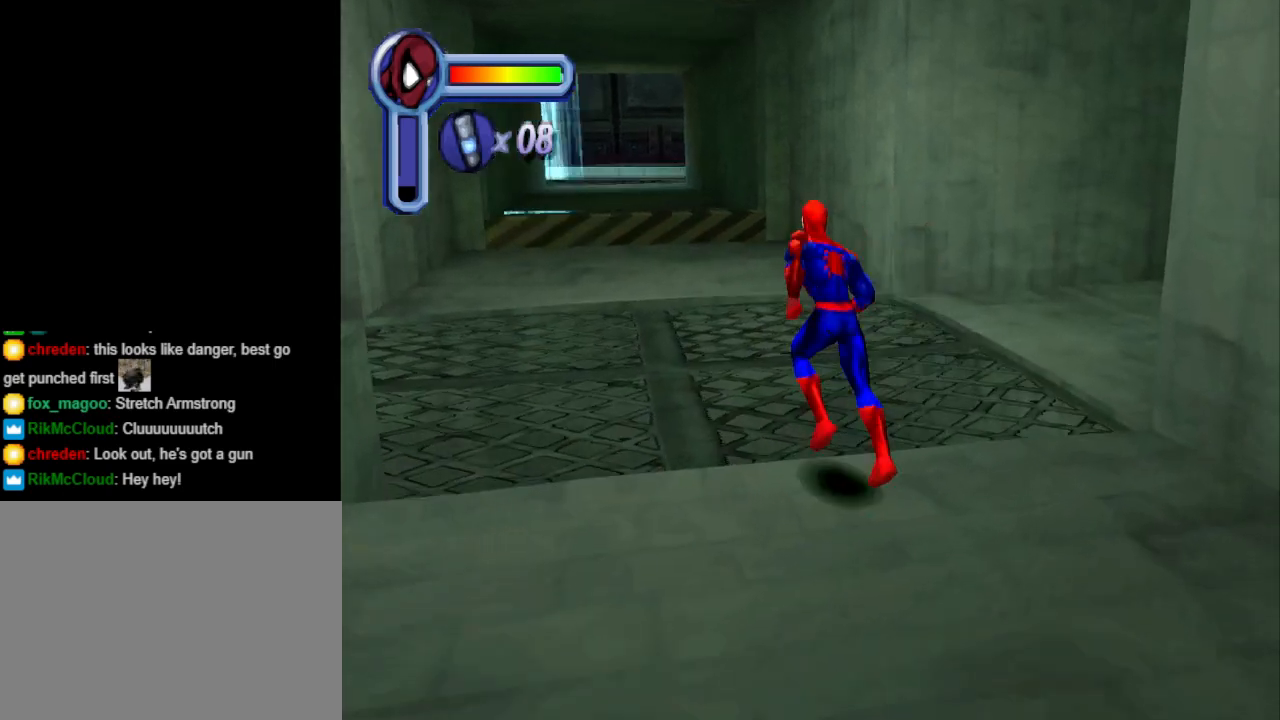
{"buttons": ["DPAD_UP", "DPAD_LEFT"], "events": [[33, "DPAD_LEFT", "up"], [100, "CROSS", "down"], [300, "CROSS", "up"], [467, "DPAD_LEFT", "down"]]}
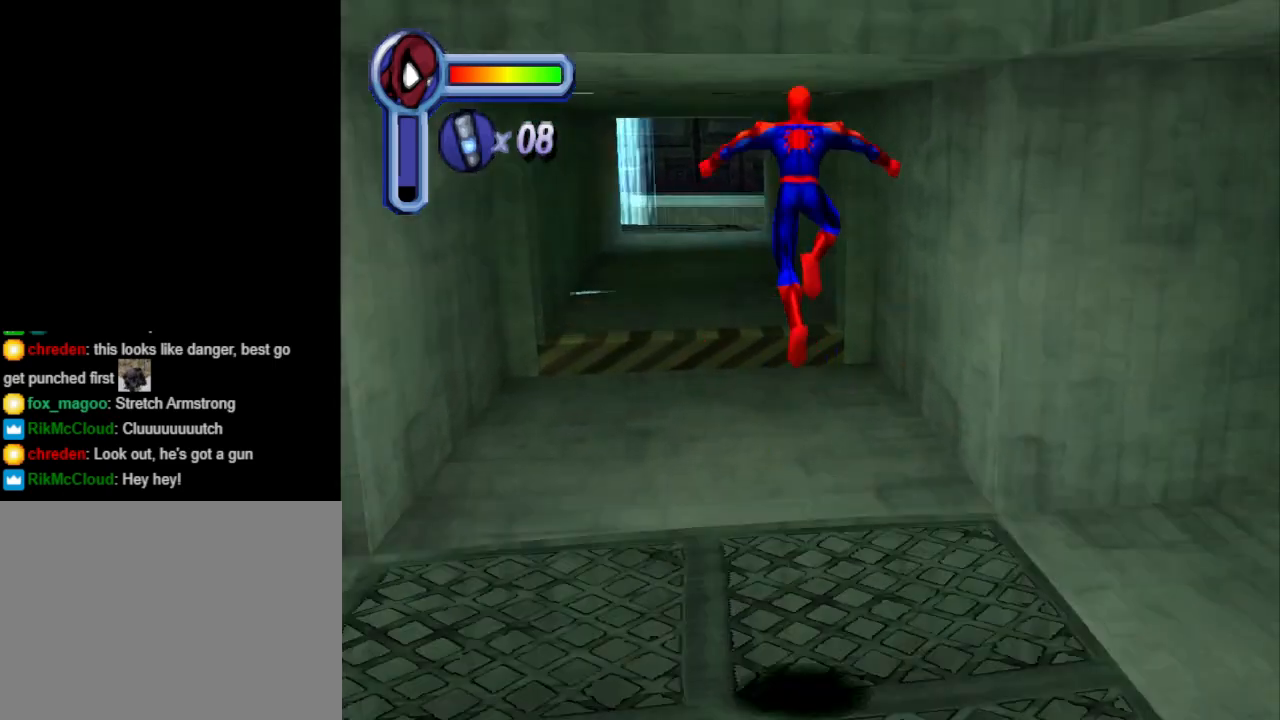
{"buttons": ["DPAD_UP", "DPAD_LEFT"], "events": [[167, "DPAD_LEFT", "up"], [500, "DPAD_LEFT", "down"]]}
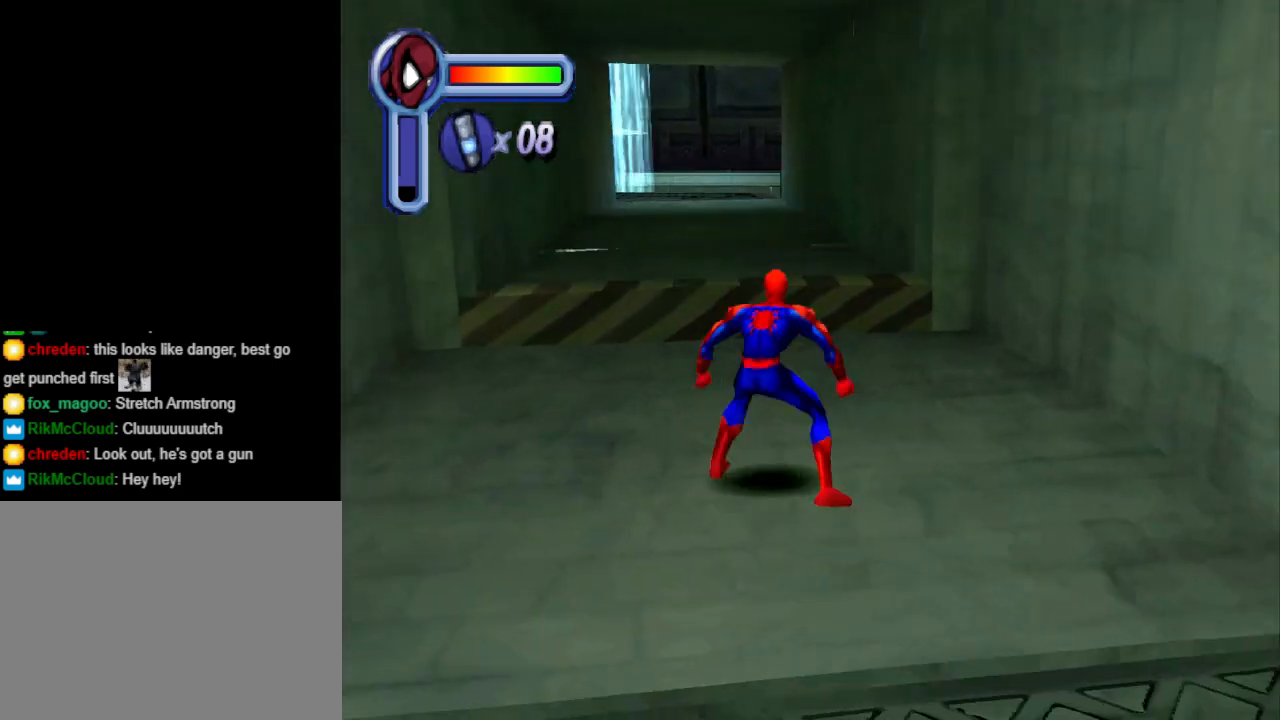
{"buttons": ["DPAD_UP"], "events": [[100, "DPAD_LEFT", "up"], [267, "CROSS", "down"], [433, "CROSS", "up"]]}
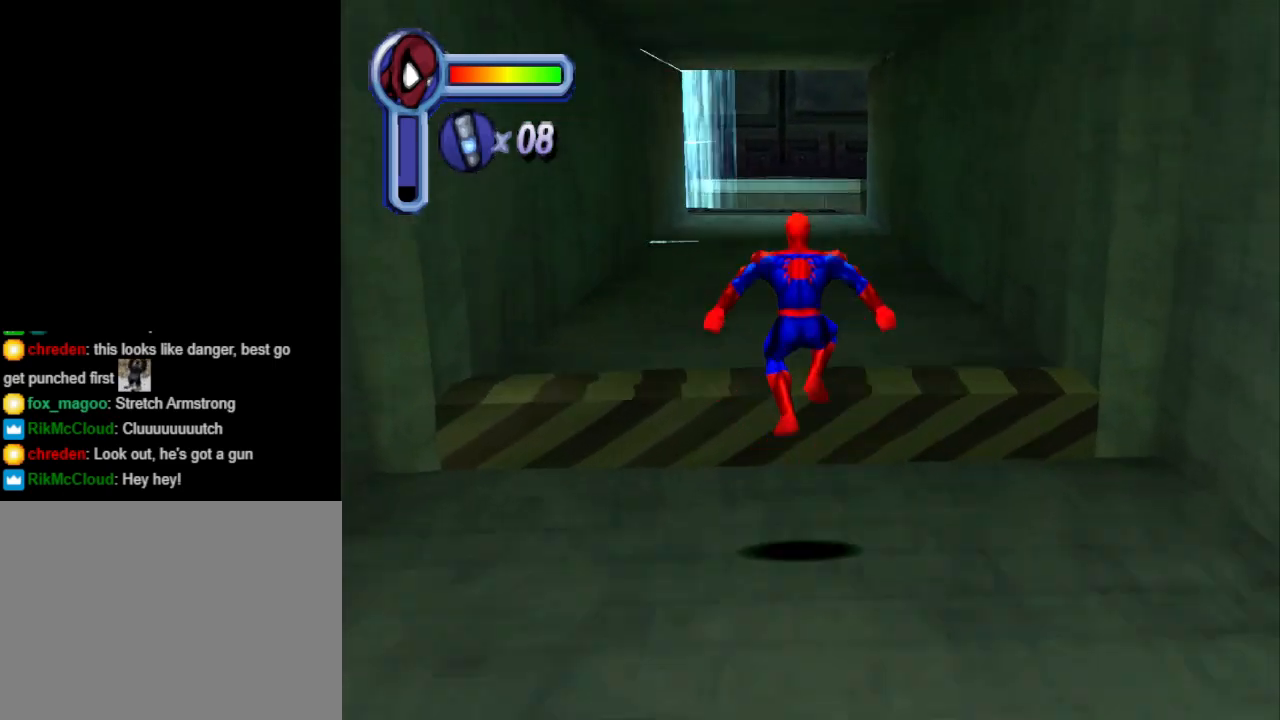
{"buttons": ["CROSS", "DPAD_UP"], "events": [[500, "CROSS", "down"]]}
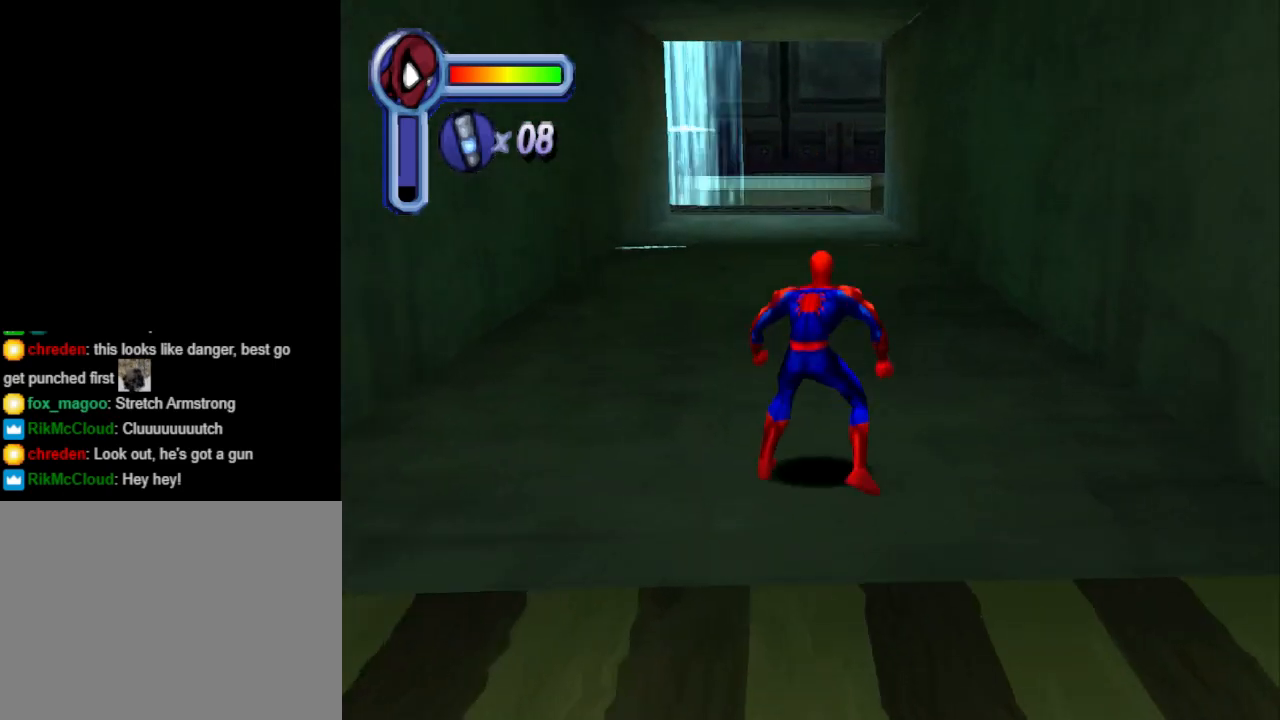
{"buttons": ["DPAD_UP"], "events": [[167, "CROSS", "up"]]}
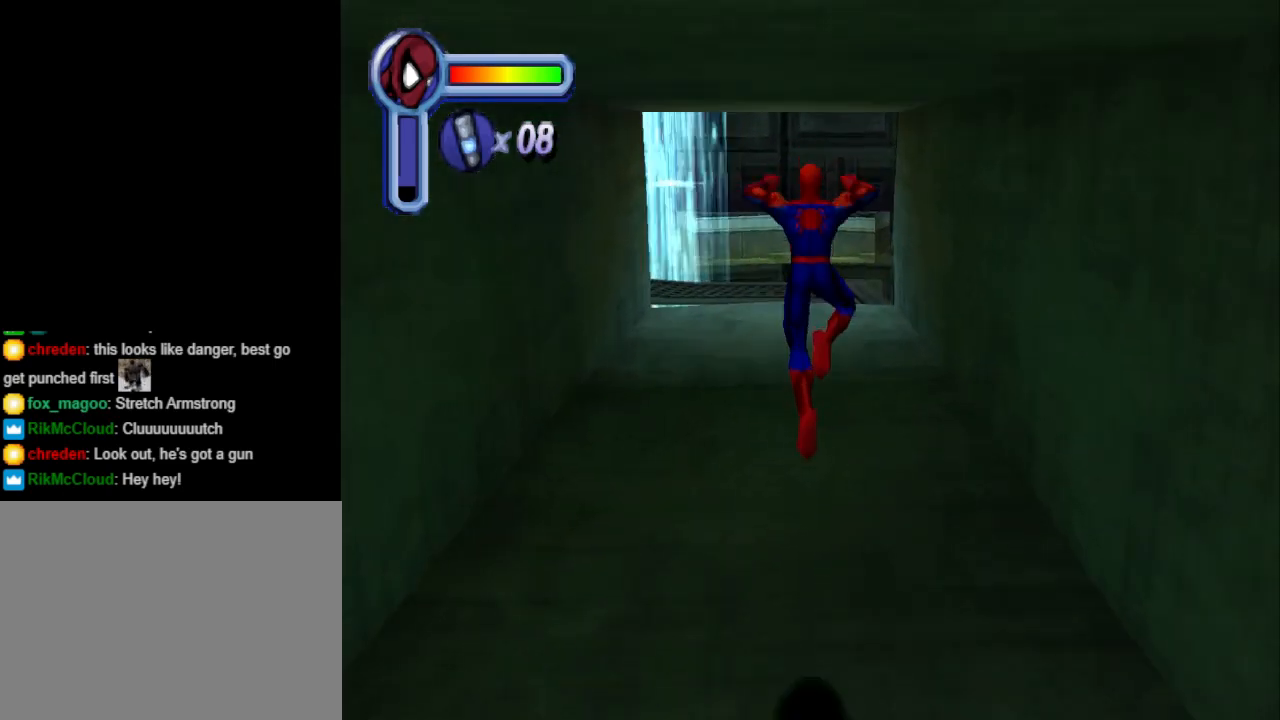
{"buttons": ["DPAD_UP", "DPAD_LEFT"], "events": [[233, "CROSS", "down"], [400, "CROSS", "up"], [467, "DPAD_LEFT", "down"]]}
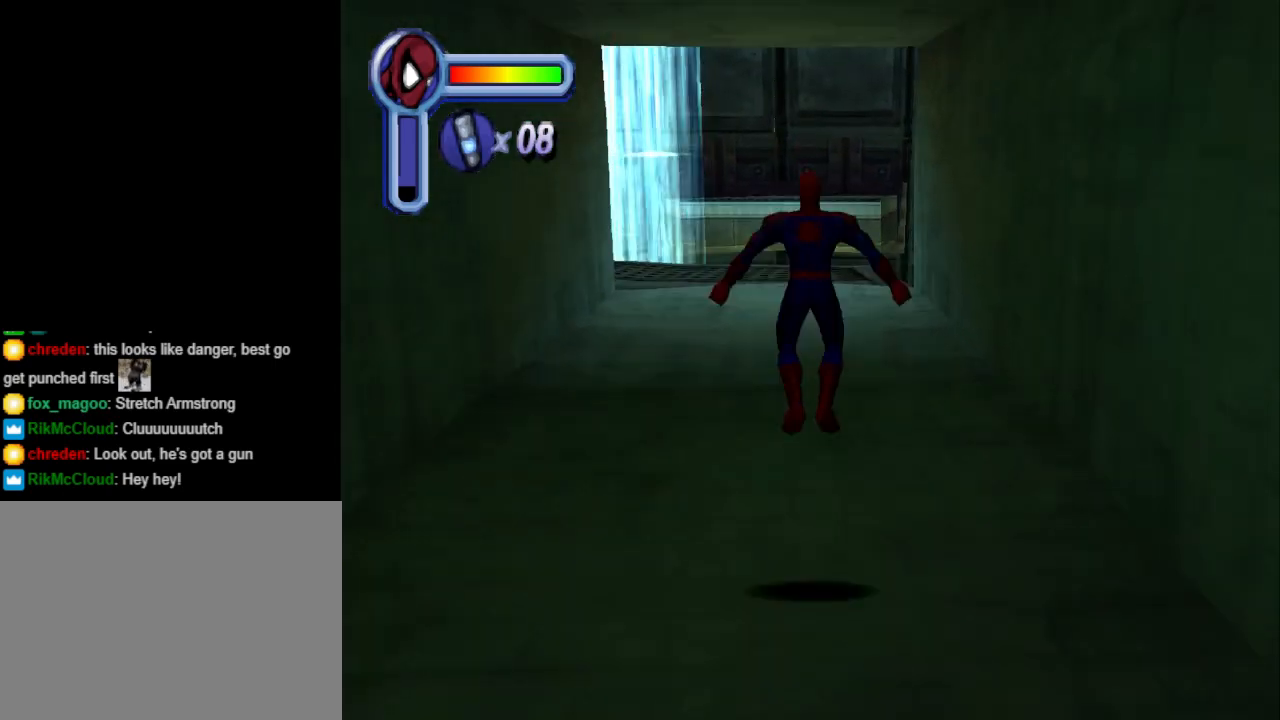
{"buttons": ["DPAD_UP"], "events": [[100, "DPAD_LEFT", "up"]]}
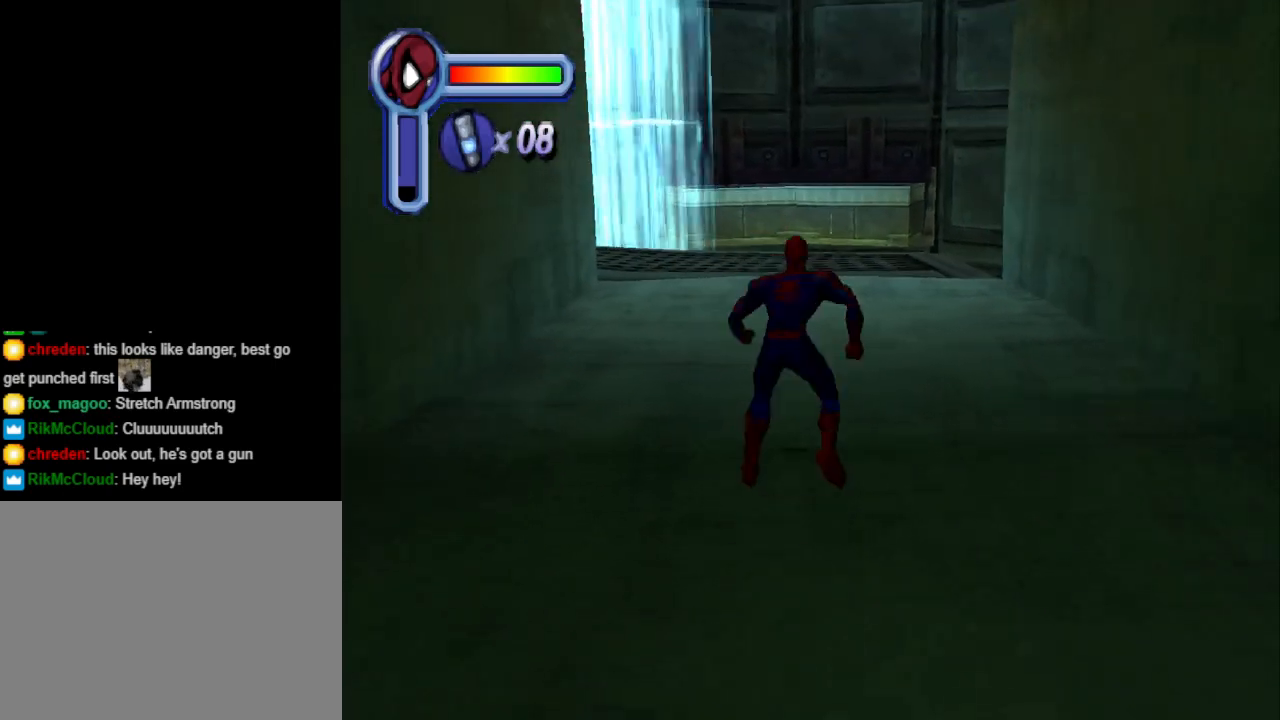
{"buttons": ["DPAD_UP"], "events": []}
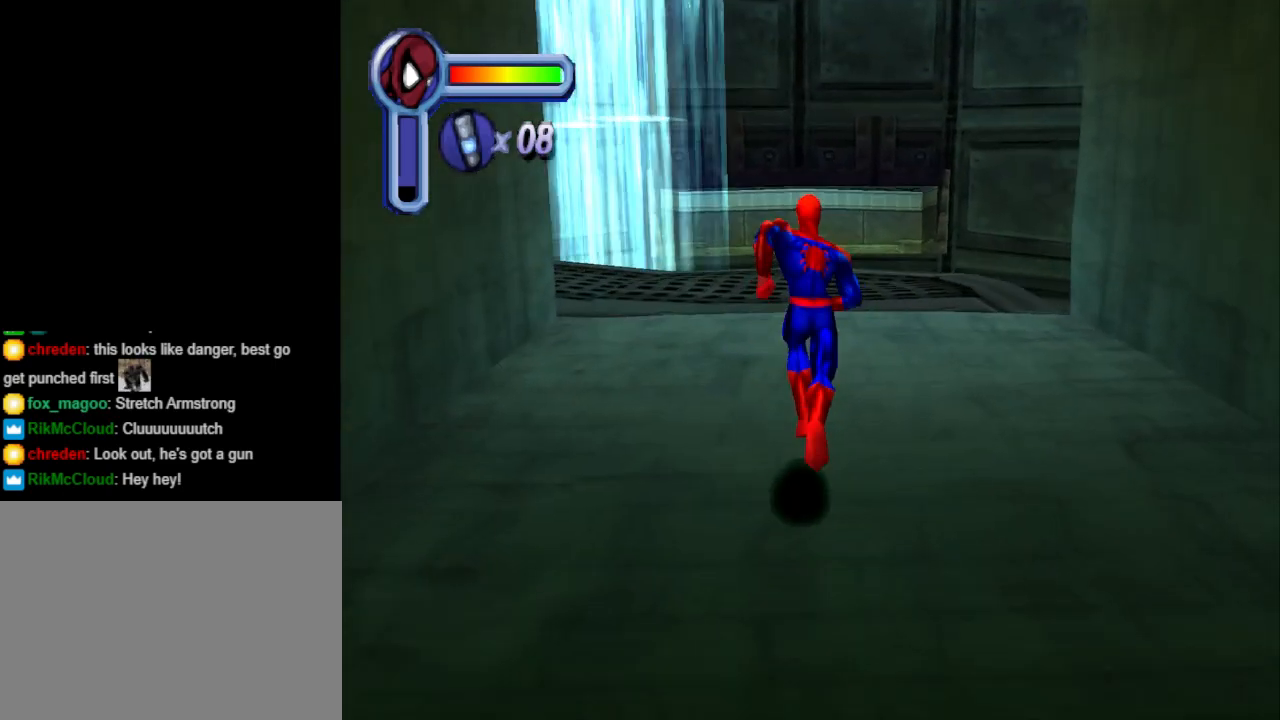
{"buttons": ["DPAD_UP"], "events": []}
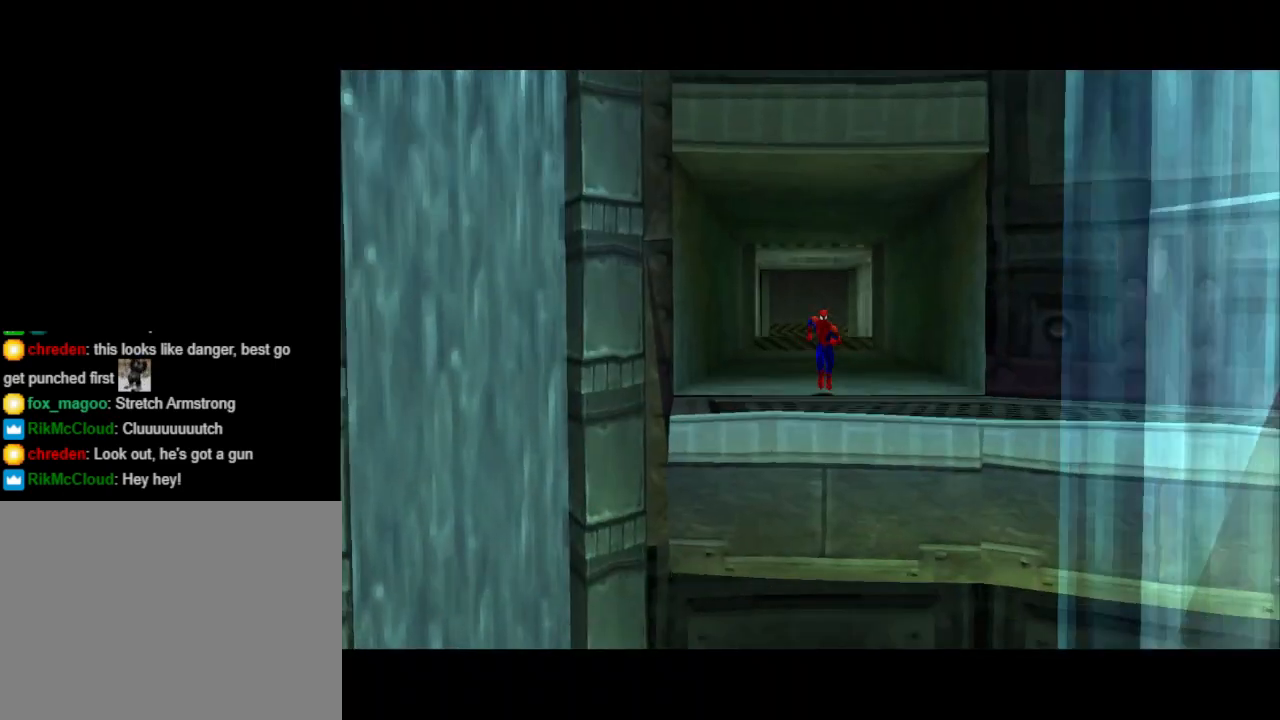
{"buttons": [], "events": [[133, "DPAD_UP", "up"]]}
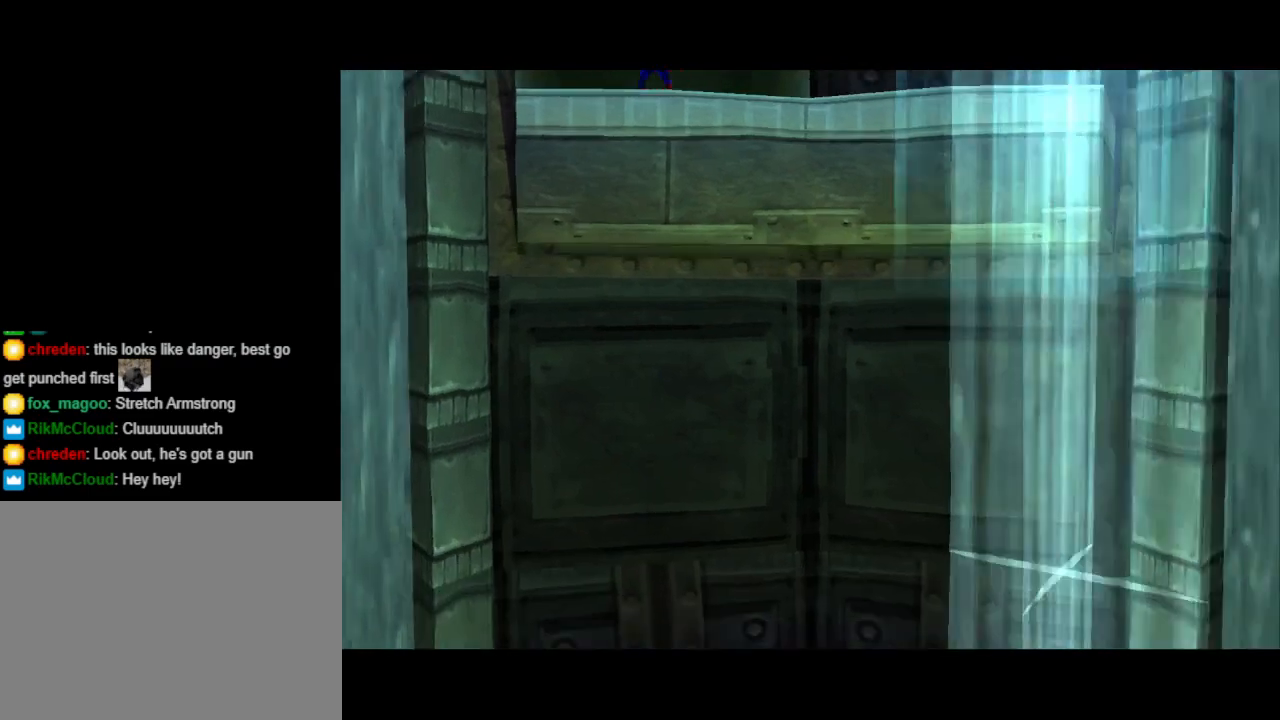
{"buttons": [], "events": []}
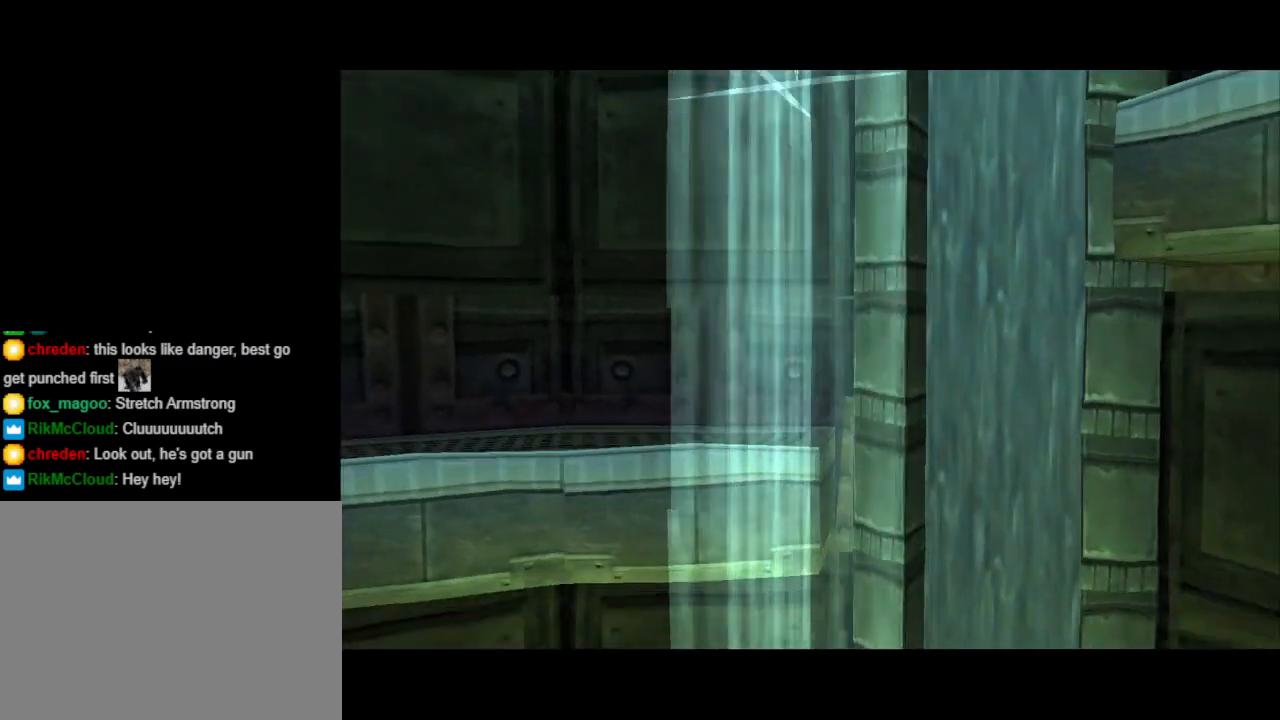
{"buttons": [], "events": []}
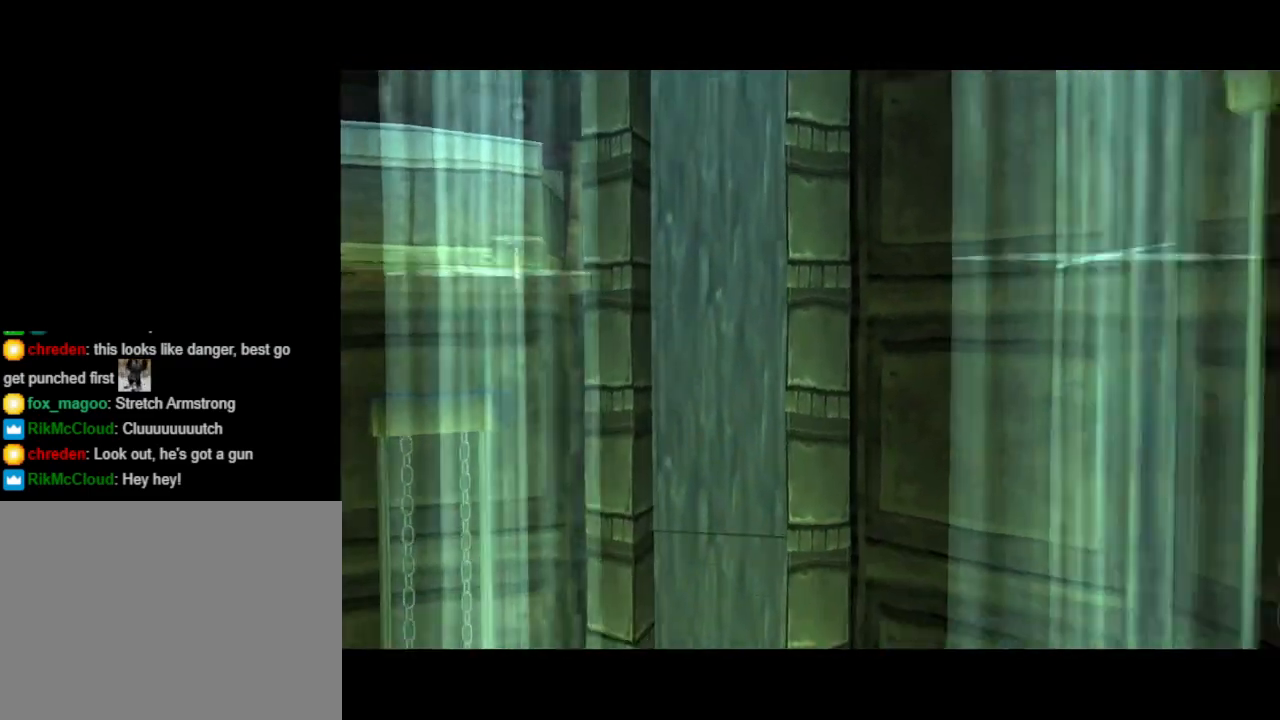
{"buttons": [], "events": []}
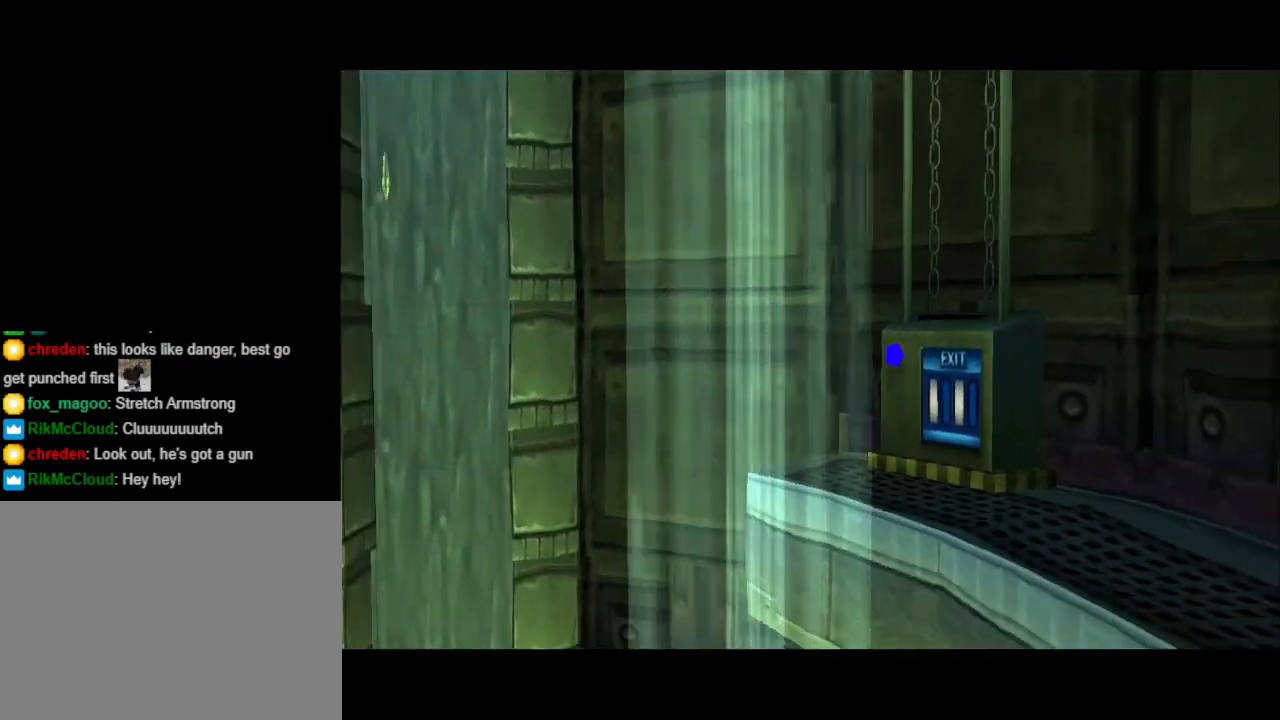
{"buttons": [], "events": []}
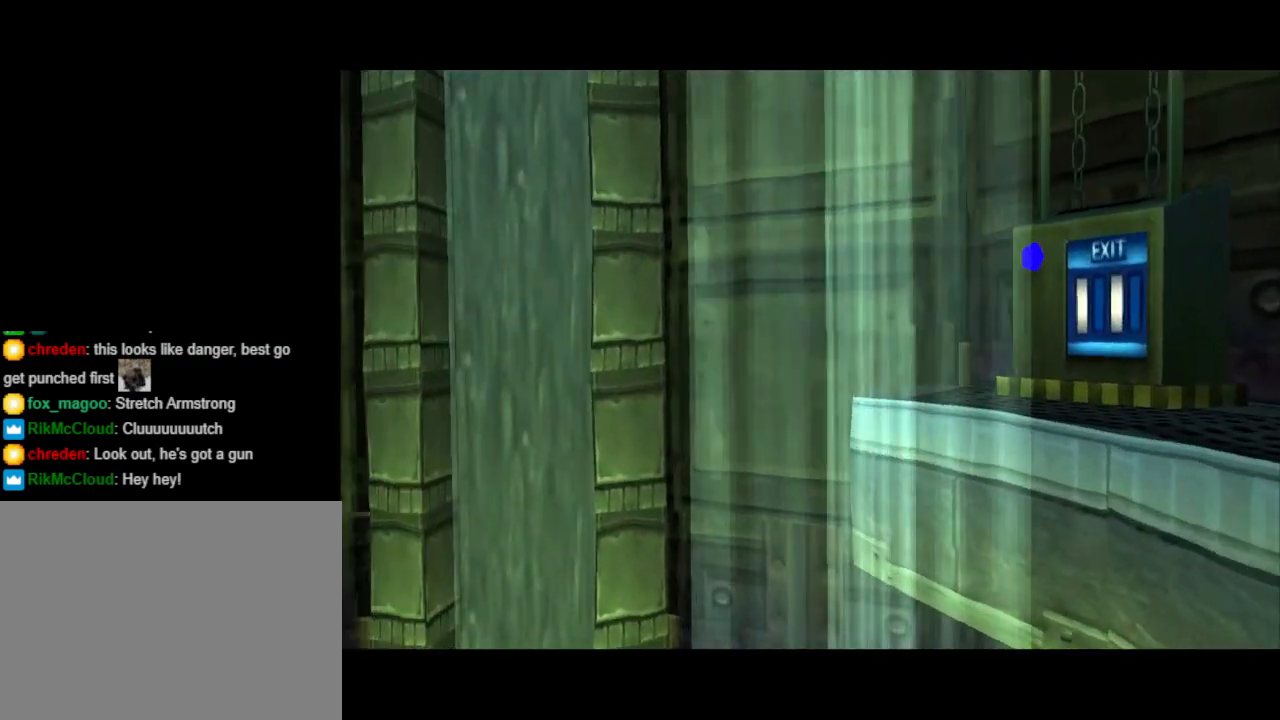
{"buttons": [], "events": []}
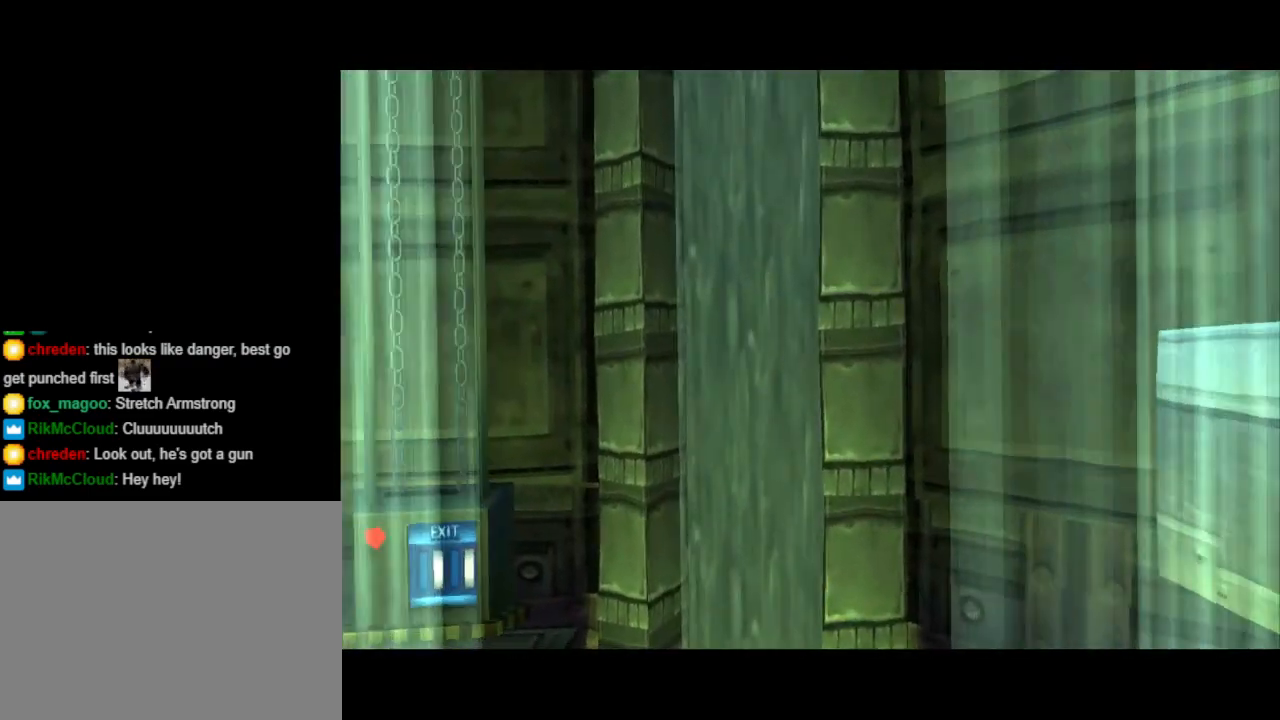
{"buttons": [], "events": []}
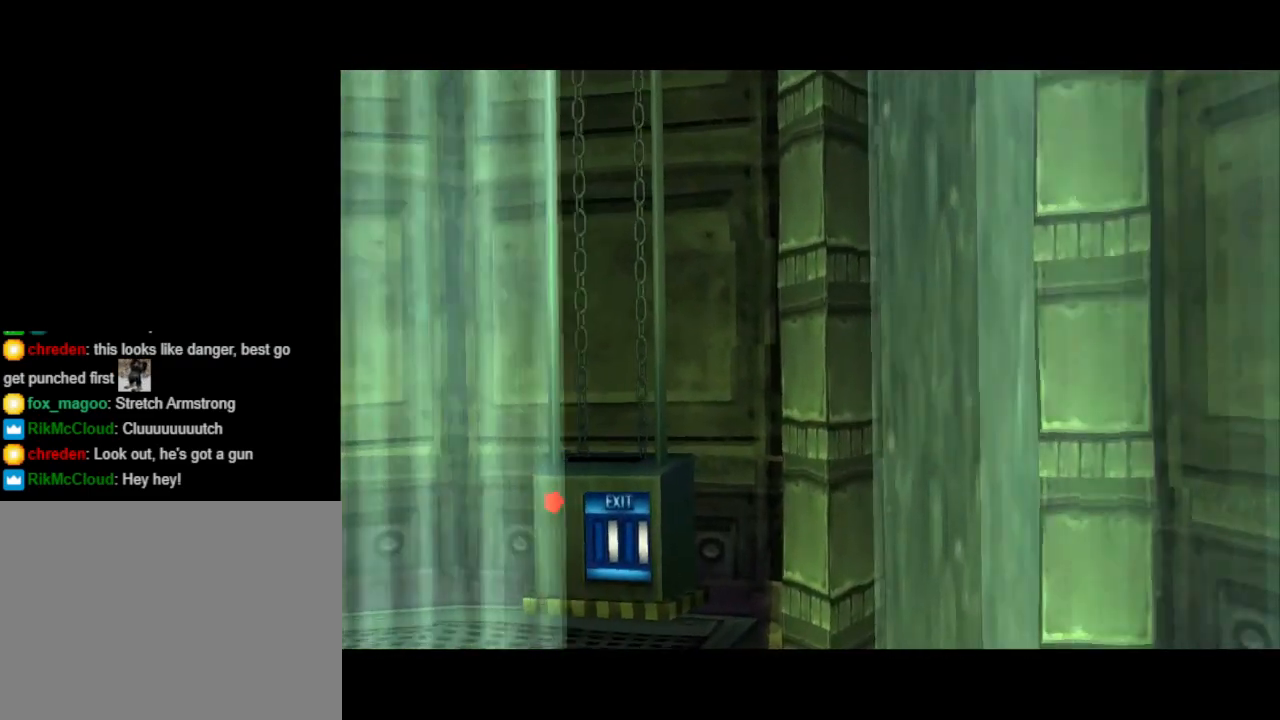
{"buttons": [], "events": []}
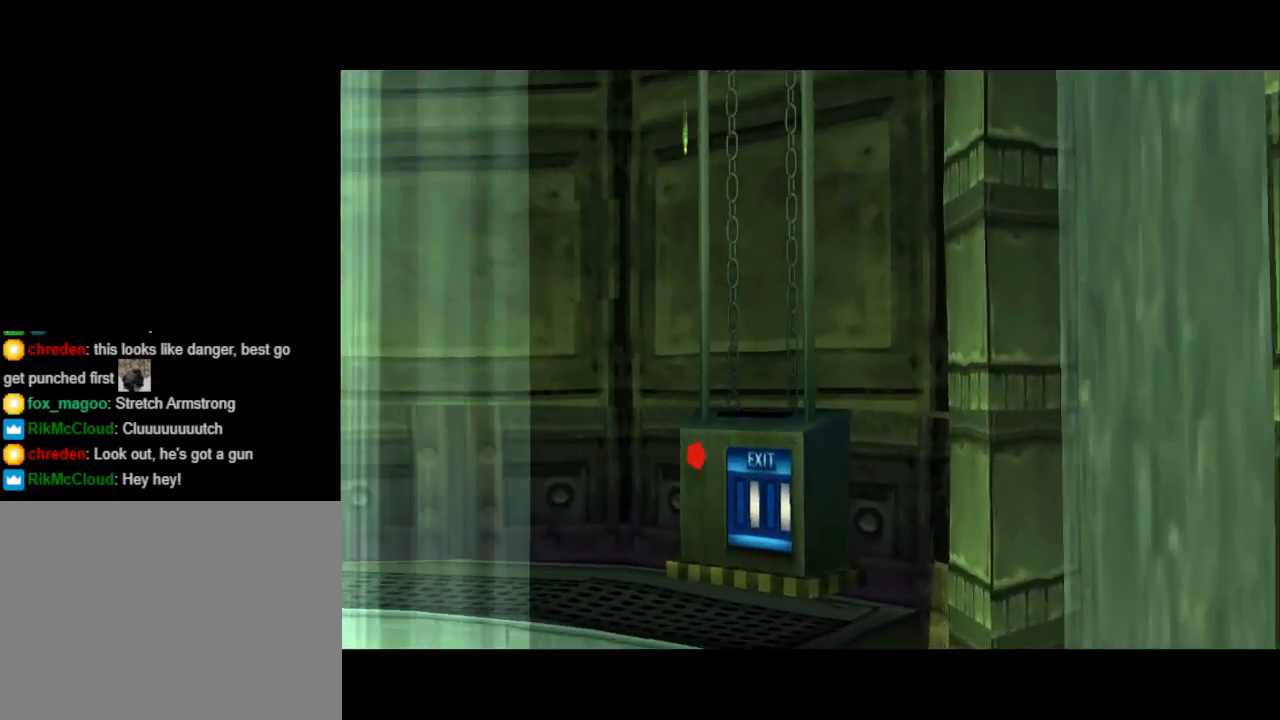
{"buttons": [], "events": []}
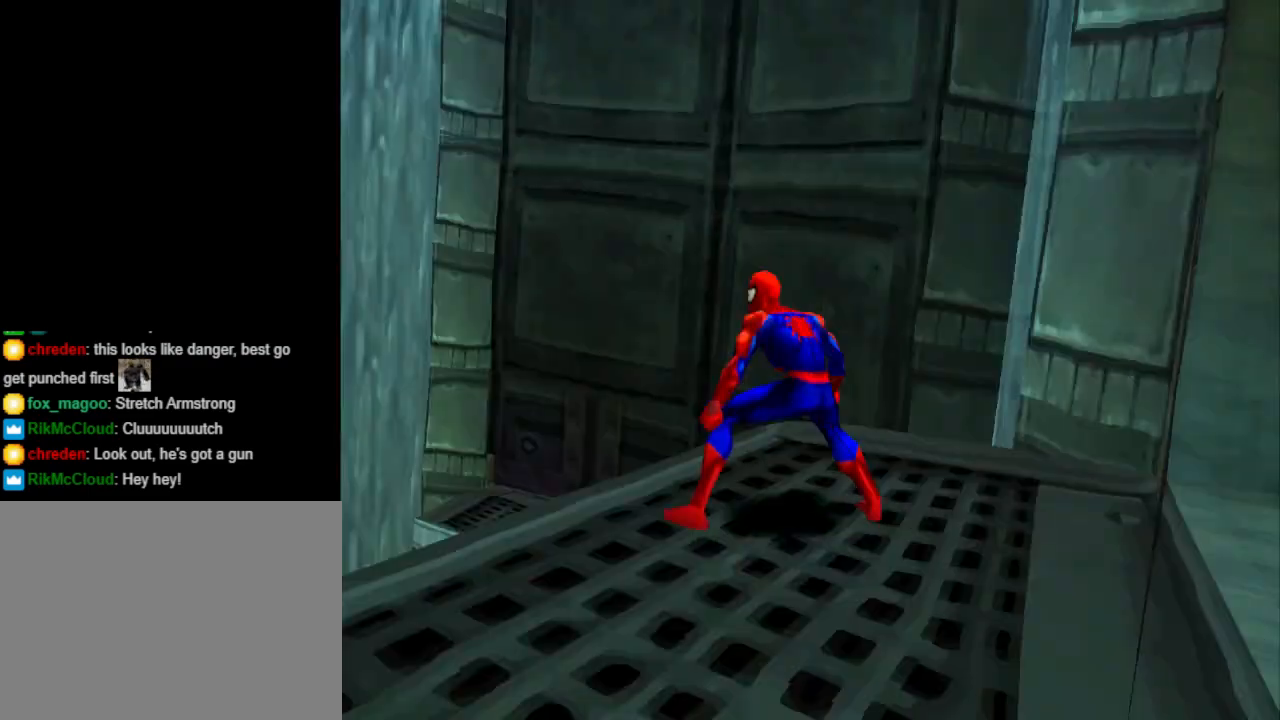
{"buttons": [], "events": []}
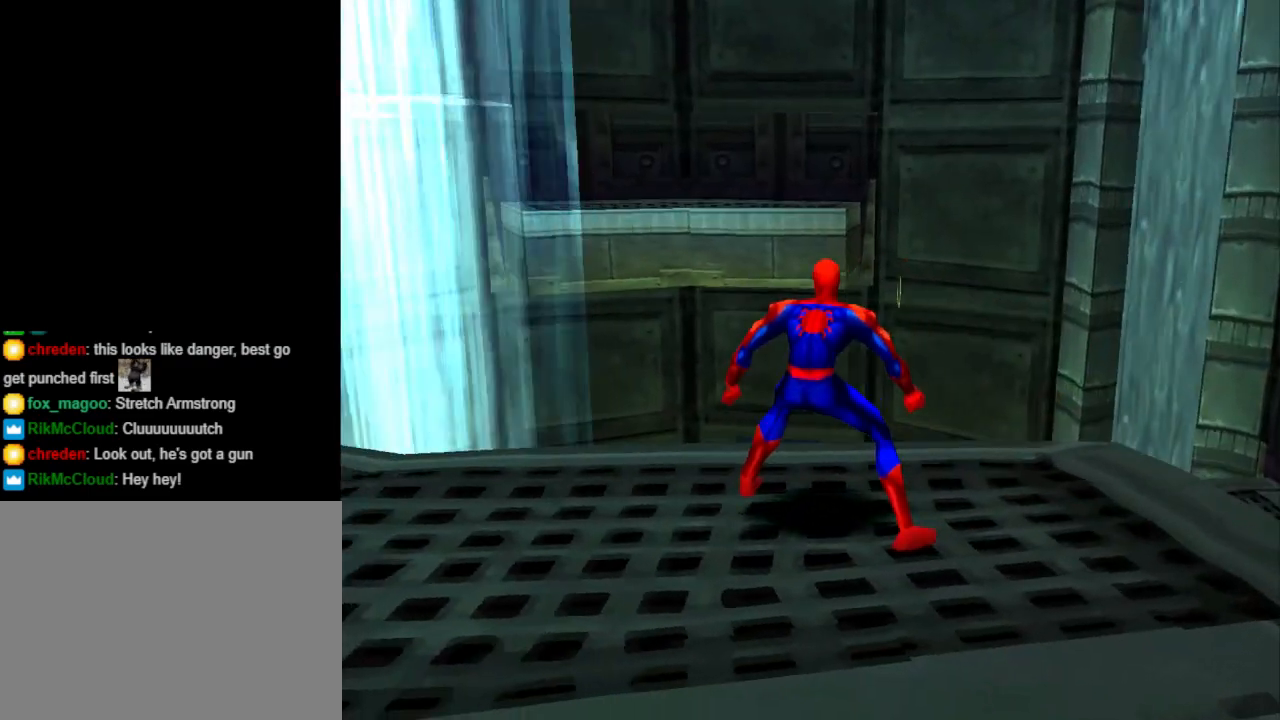
{"buttons": [], "events": []}
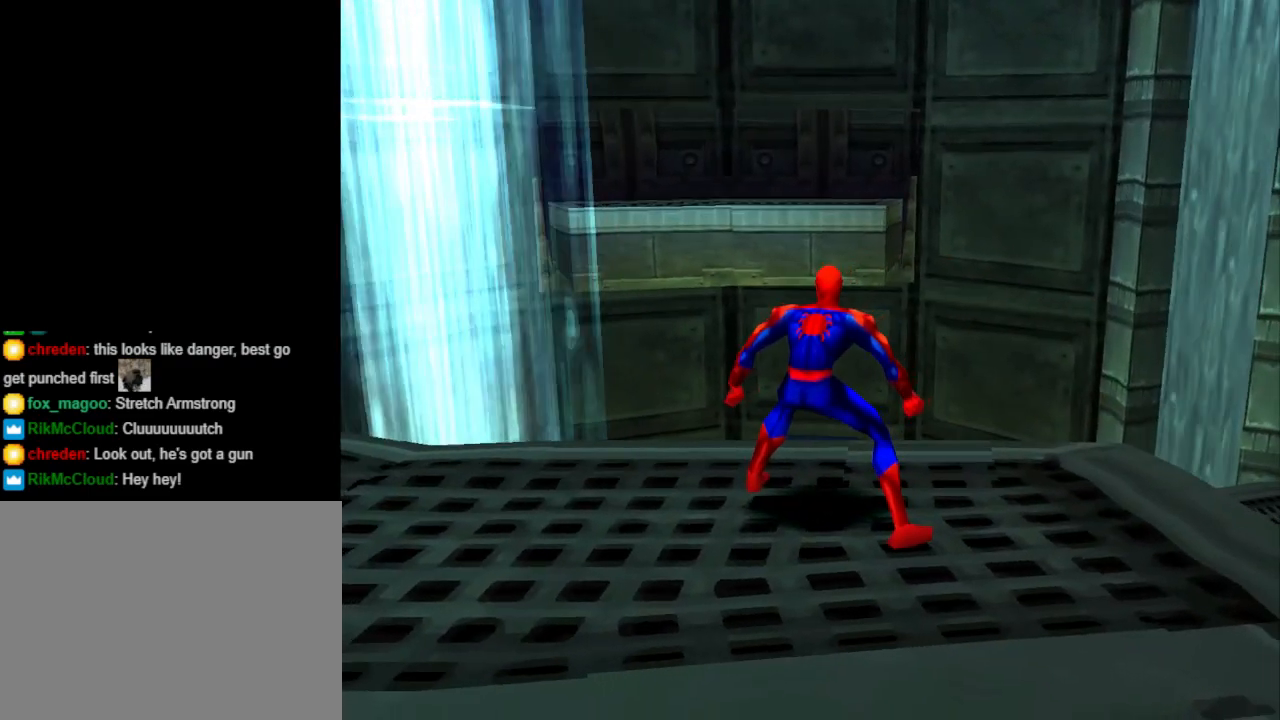
{"buttons": ["DPAD_LEFT"], "events": [[400, "DPAD_LEFT", "down"]]}
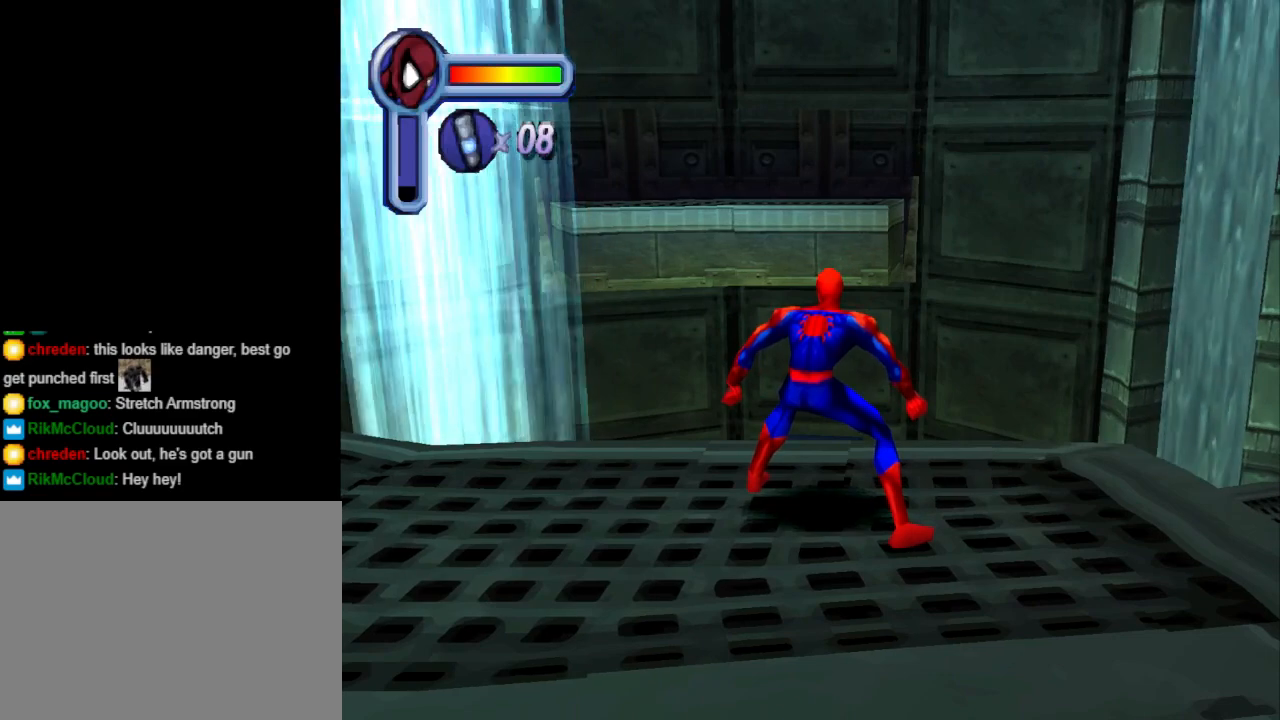
{"buttons": [], "events": [[367, "DPAD_LEFT", "up"]]}
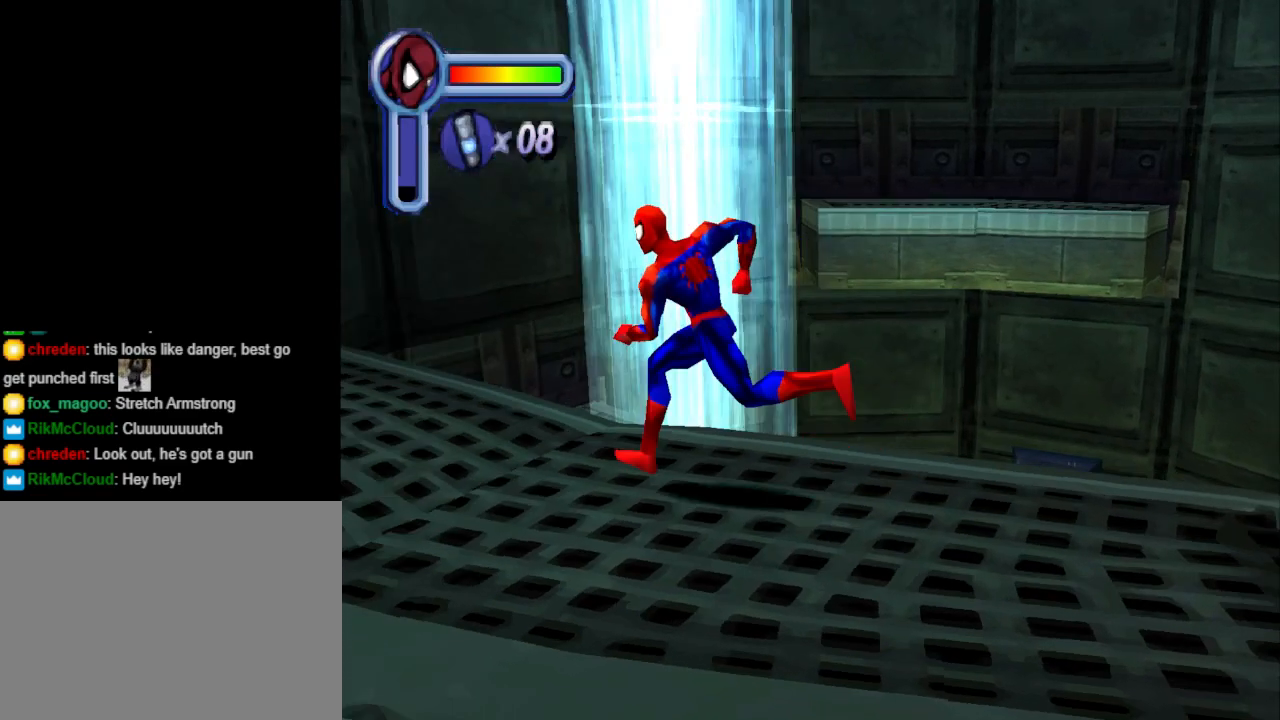
{"buttons": [], "events": []}
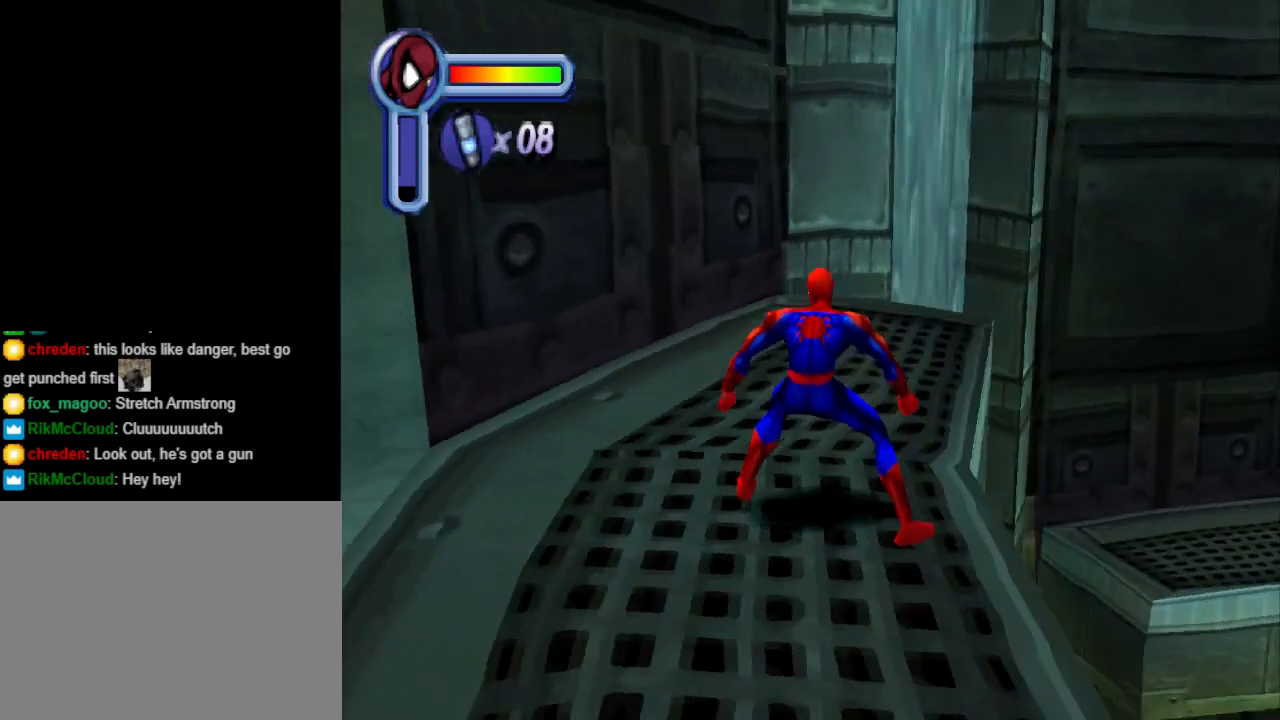
{"buttons": [], "events": []}
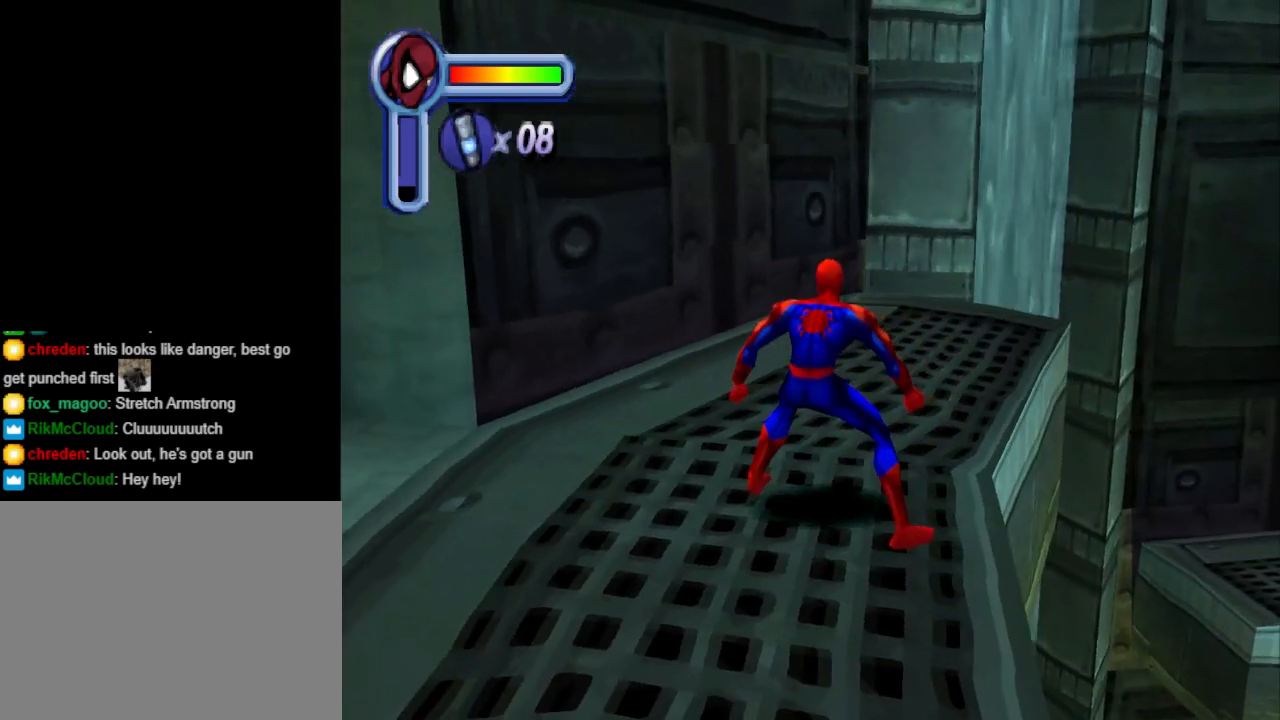
{"buttons": ["DPAD_UP"], "events": [[100, "DPAD_UP", "down"]]}
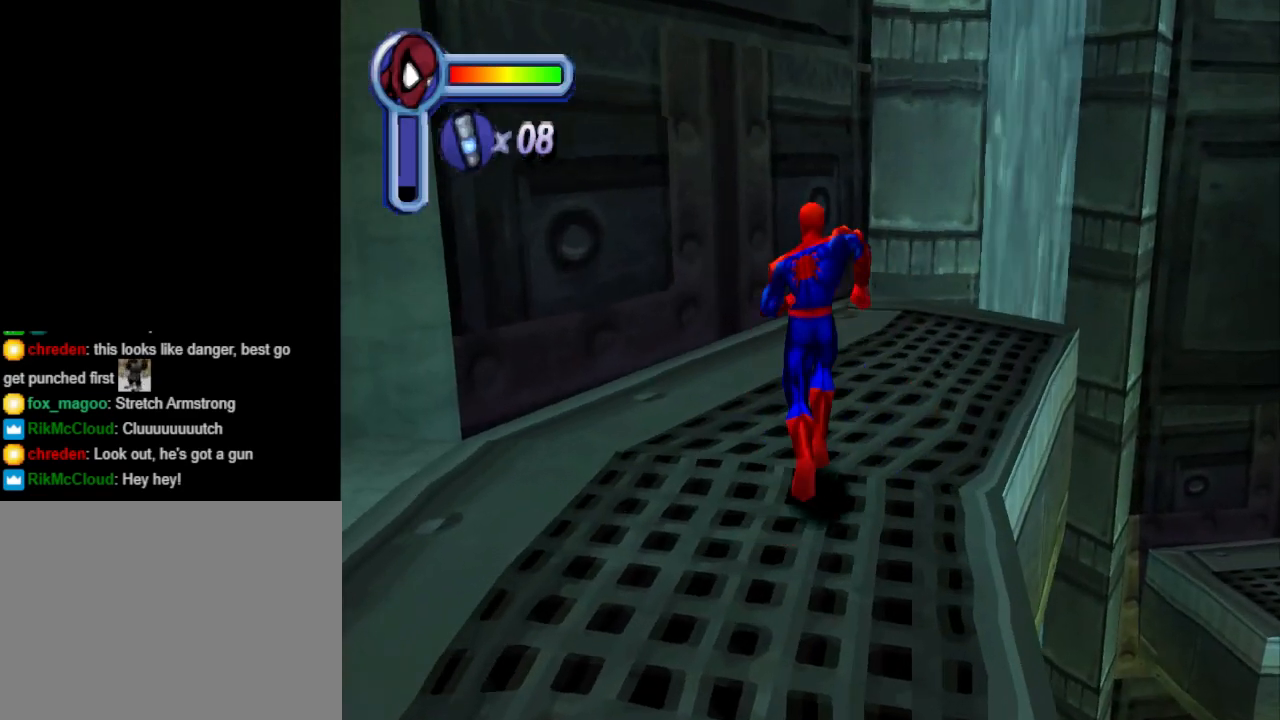
{"buttons": ["DPAD_UP"], "events": [[100, "DPAD_RIGHT", "down"], [333, "DPAD_RIGHT", "up"]]}
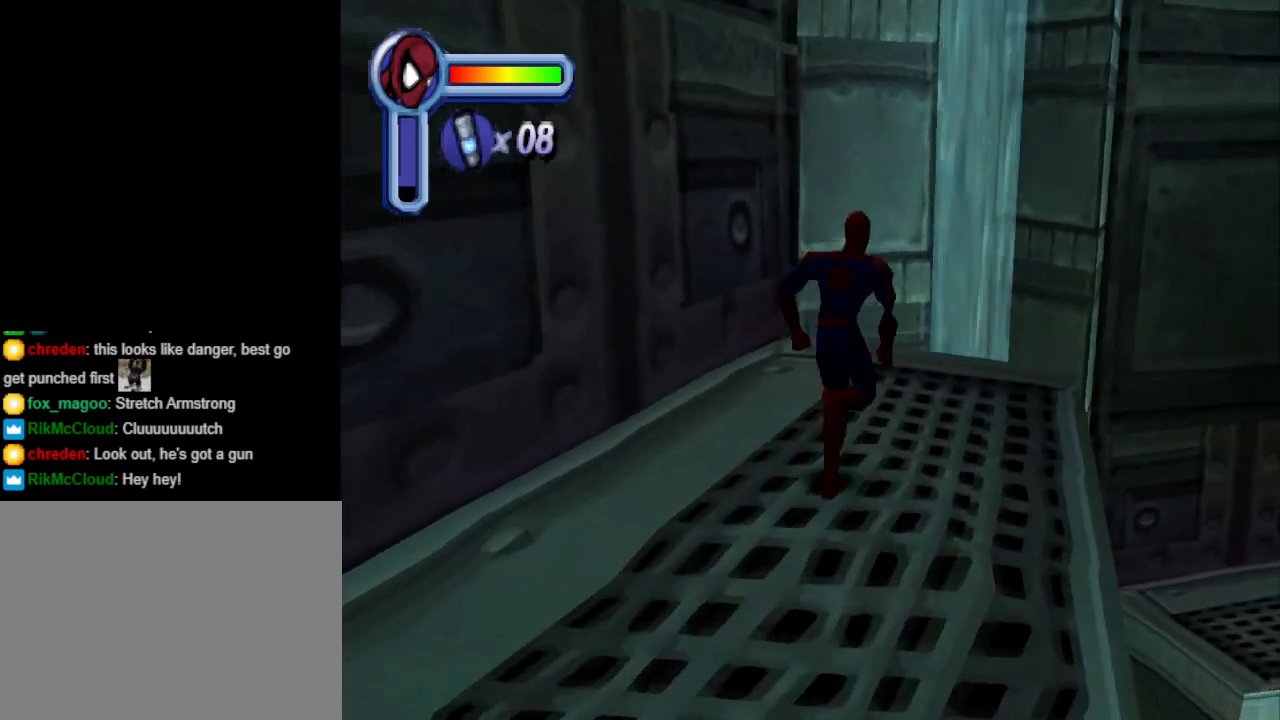
{"buttons": ["CROSS", "DPAD_UP", "DPAD_RIGHT"], "events": [[100, "DPAD_RIGHT", "down"], [300, "CROSS", "down"]]}
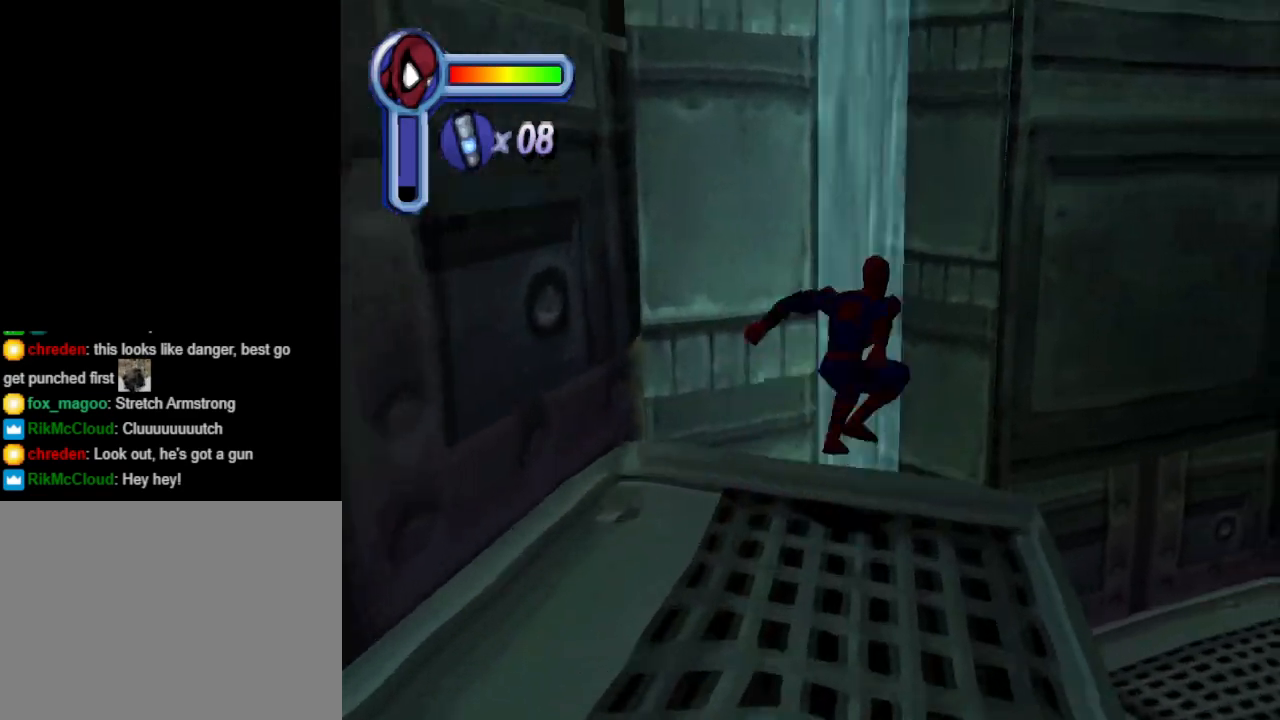
{"buttons": ["CROSS", "DPAD_UP", "DPAD_RIGHT"], "events": []}